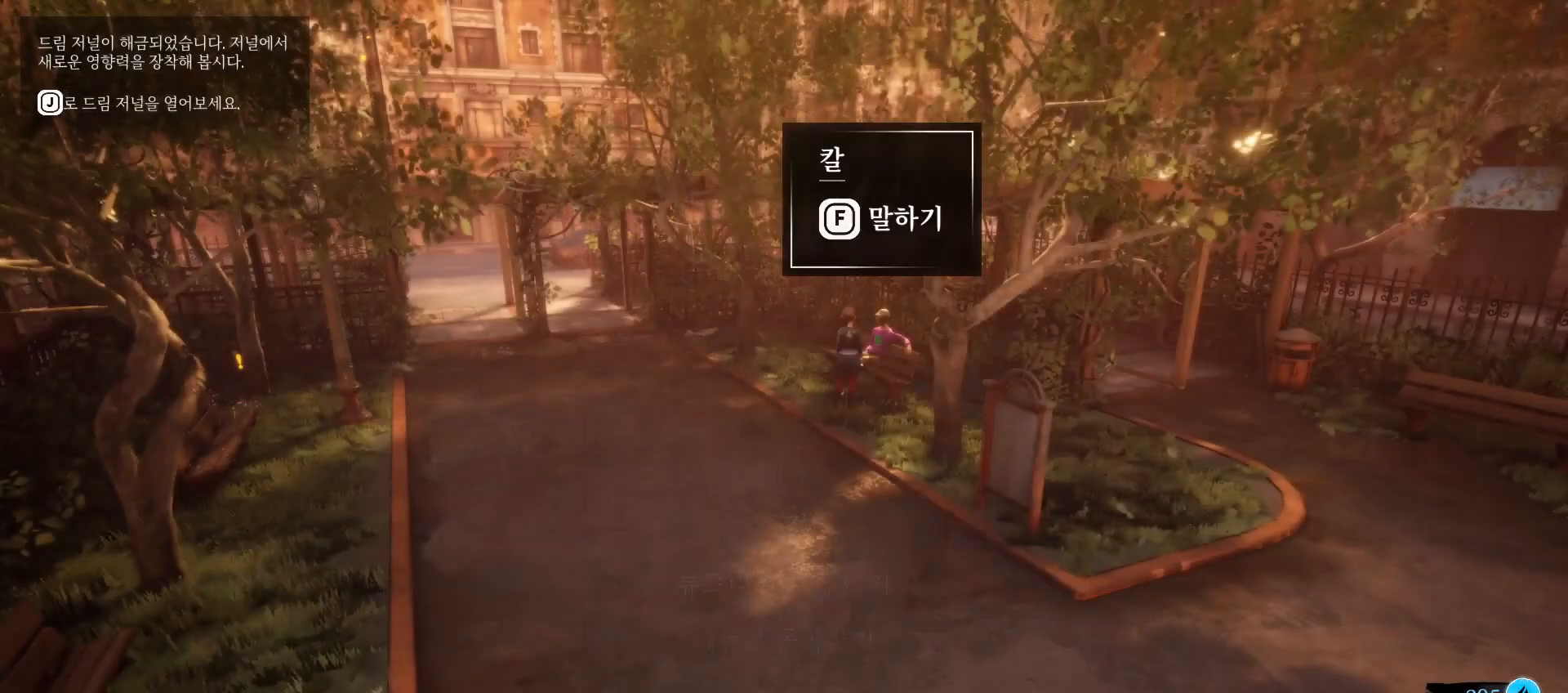
Gameplay with keyboard and mouse; each line is a JSON object with the keys held at the frame after it. "events" lists presses ("down") and releases ("up") of "1", "2", "3", "a", "d", "e", "q", "r", "s", "space" and "w" between this image and that frame as [ms after this image, input, new state], when the widget could be followed in between. No other keys are recorded. Mouse buttons are not recorded. Not read: mouse_move.
{"keys": ["a", "s"], "events": [[66, "s", "down"], [400, "a", "down"]]}
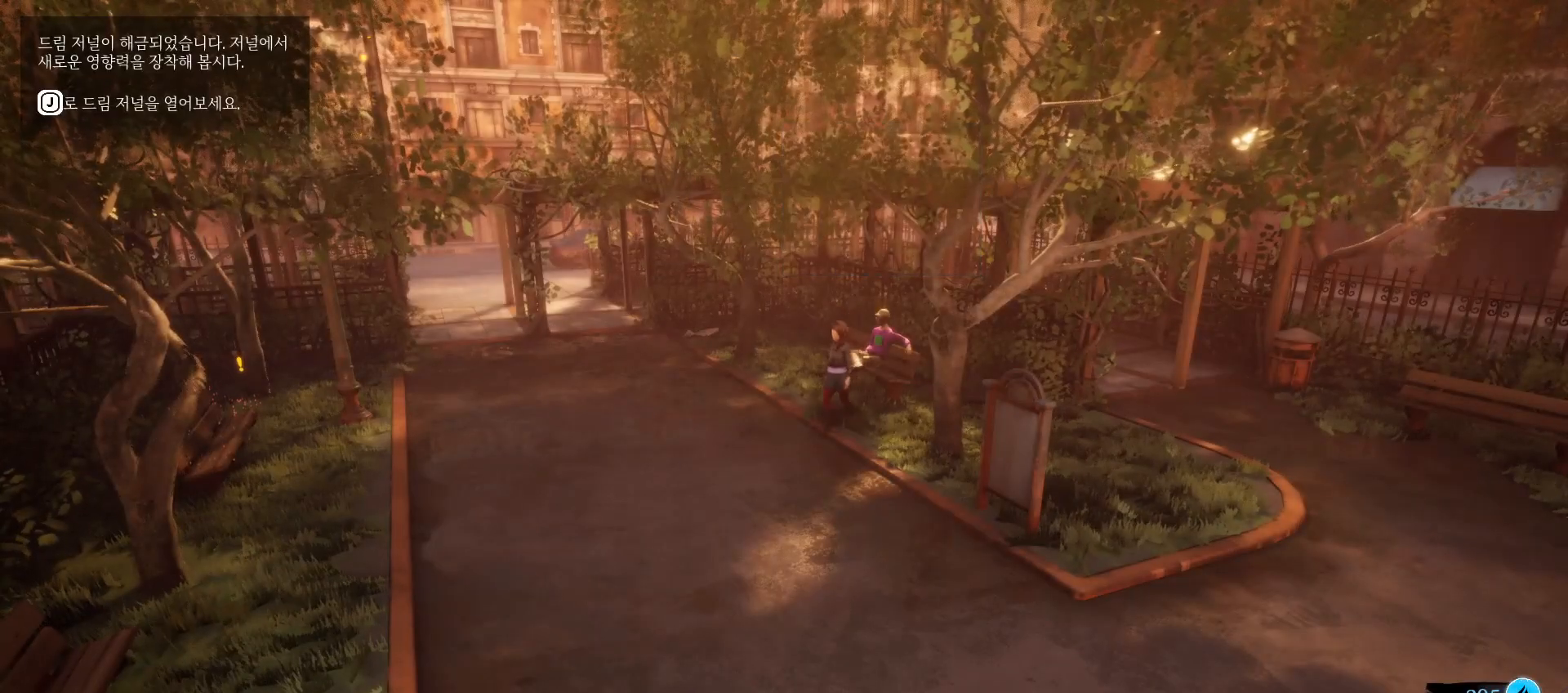
{"keys": ["a"], "events": [[200, "s", "up"]]}
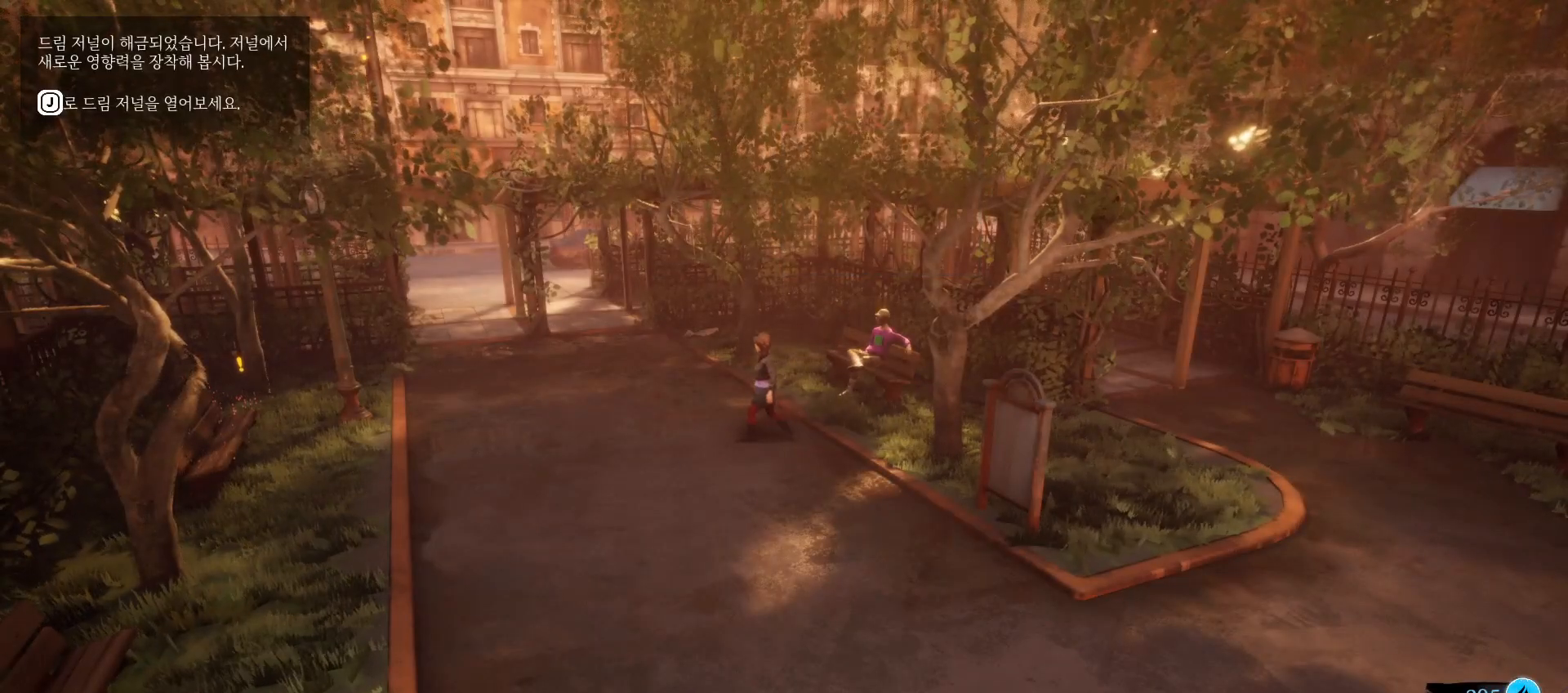
{"keys": ["a"], "events": []}
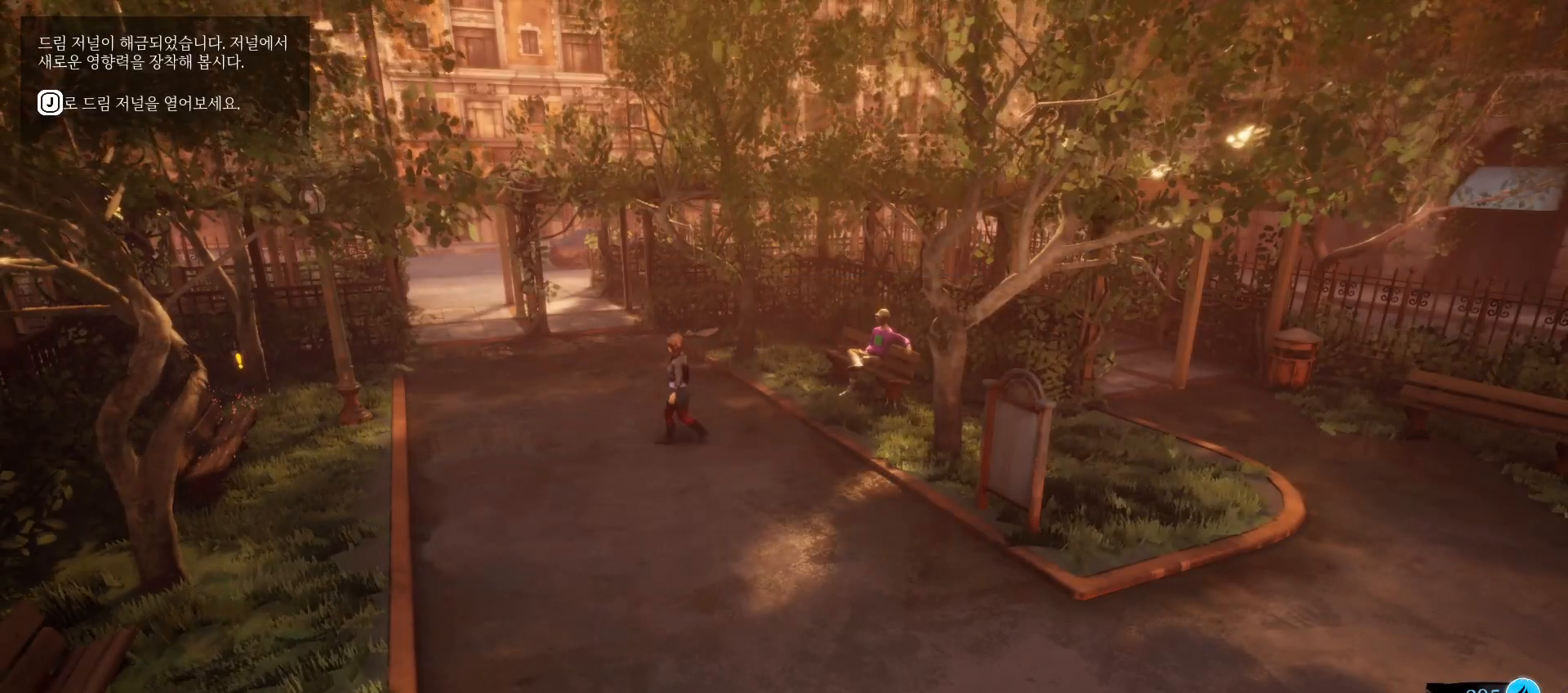
{"keys": ["a"], "events": []}
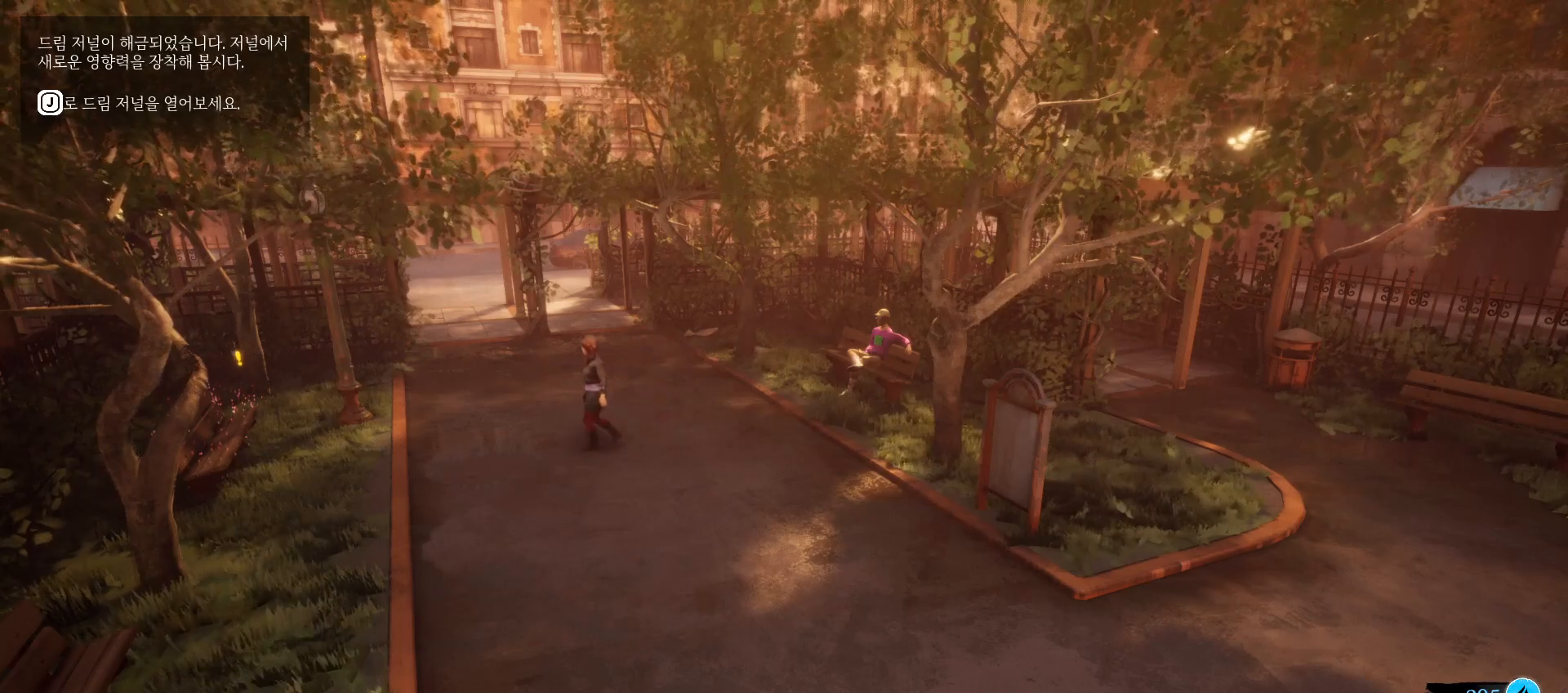
{"keys": ["a"], "events": []}
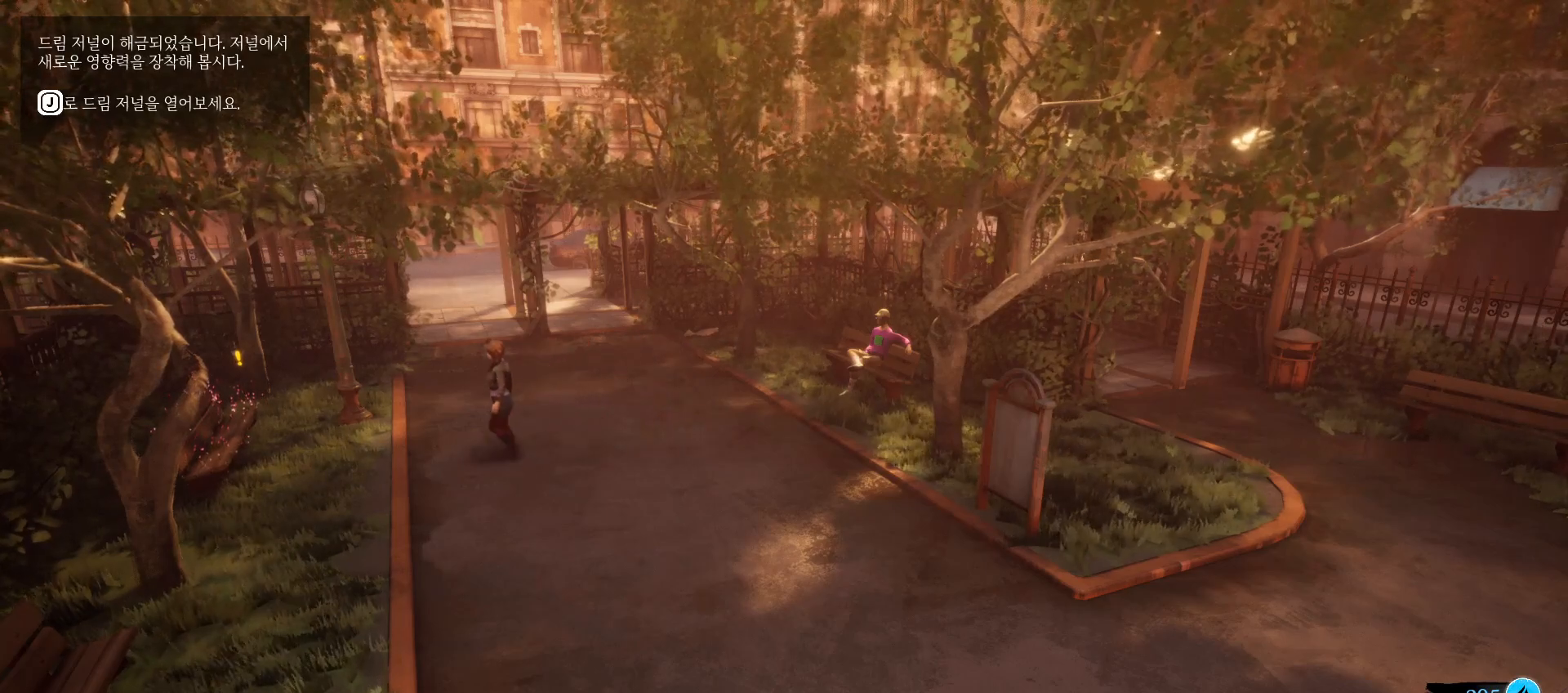
{"keys": ["a"], "events": []}
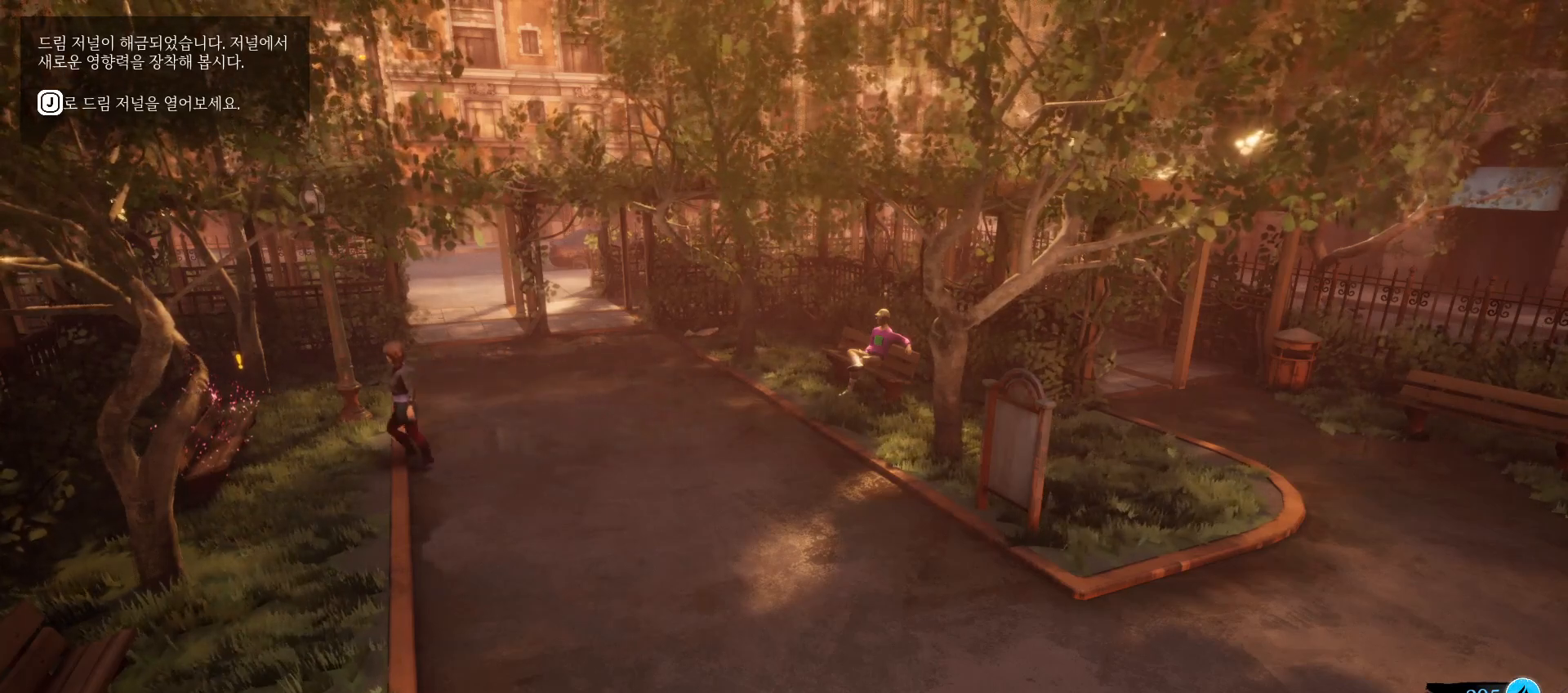
{"keys": ["a"], "events": []}
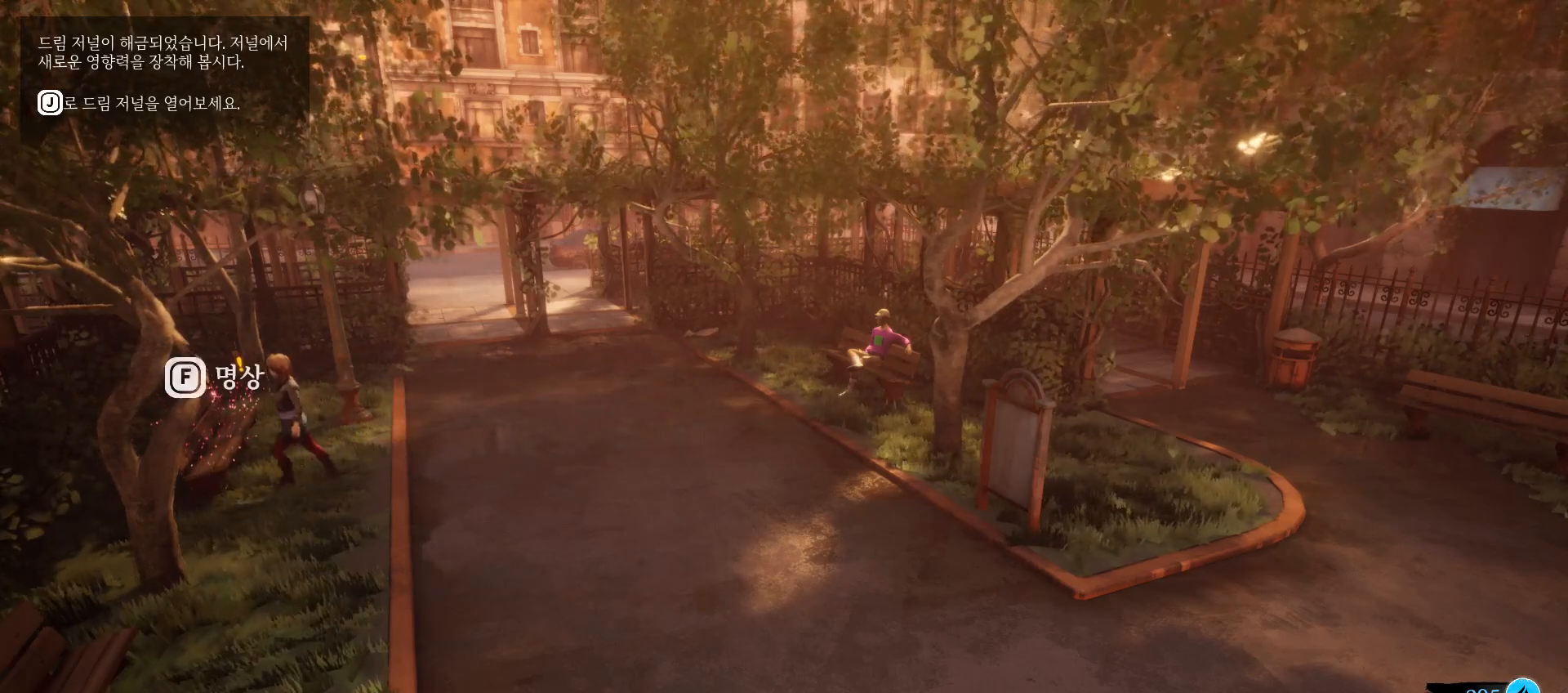
{"keys": [], "events": [[133, "a", "up"]]}